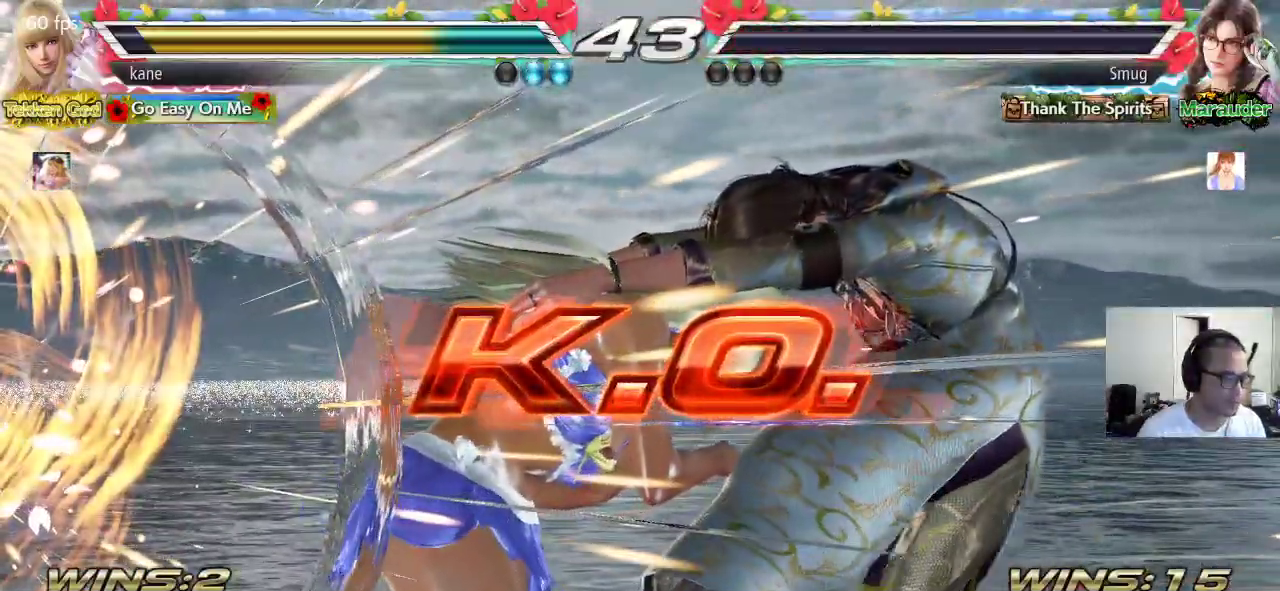
Gameplay with a controller (arcade stick); each line is a JSON object with the inputs held at the frame after it (dt_ms = milliseconds from this image to that frame). "events" lists button and stick changes between this image and that frame as [ms after this image, input, new state], when the widget could be followed in between. Not read: L3 R3.
{"dt_ms": 500, "buttons": [], "left_stick": "center", "events": []}
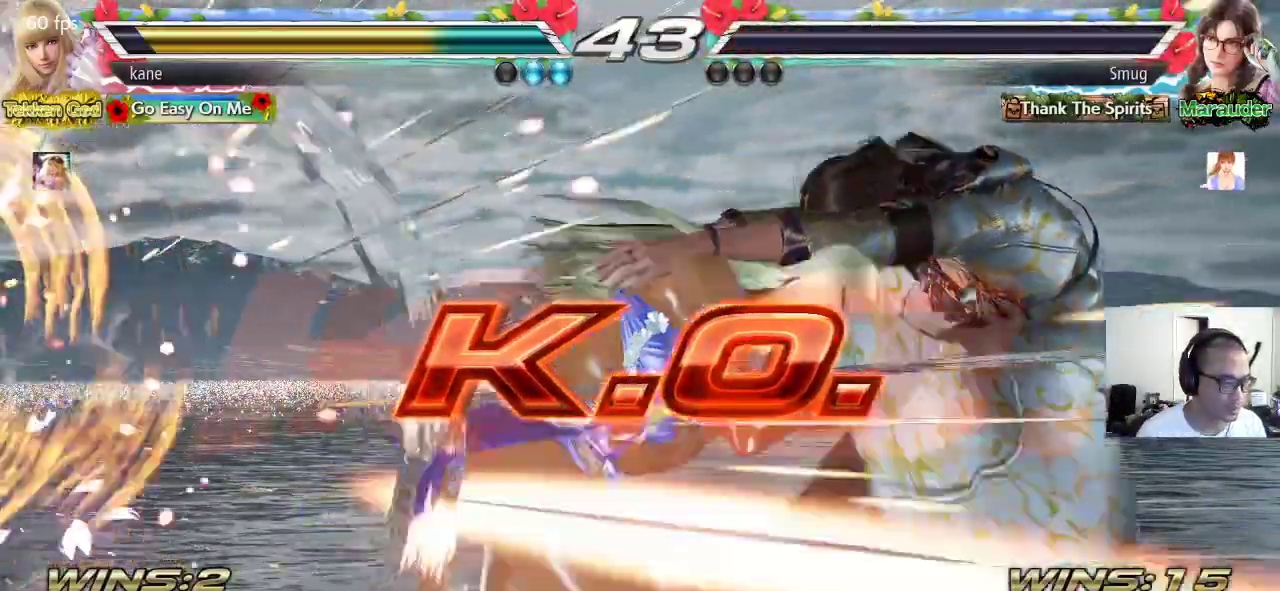
{"dt_ms": 500, "buttons": [], "left_stick": "center", "events": []}
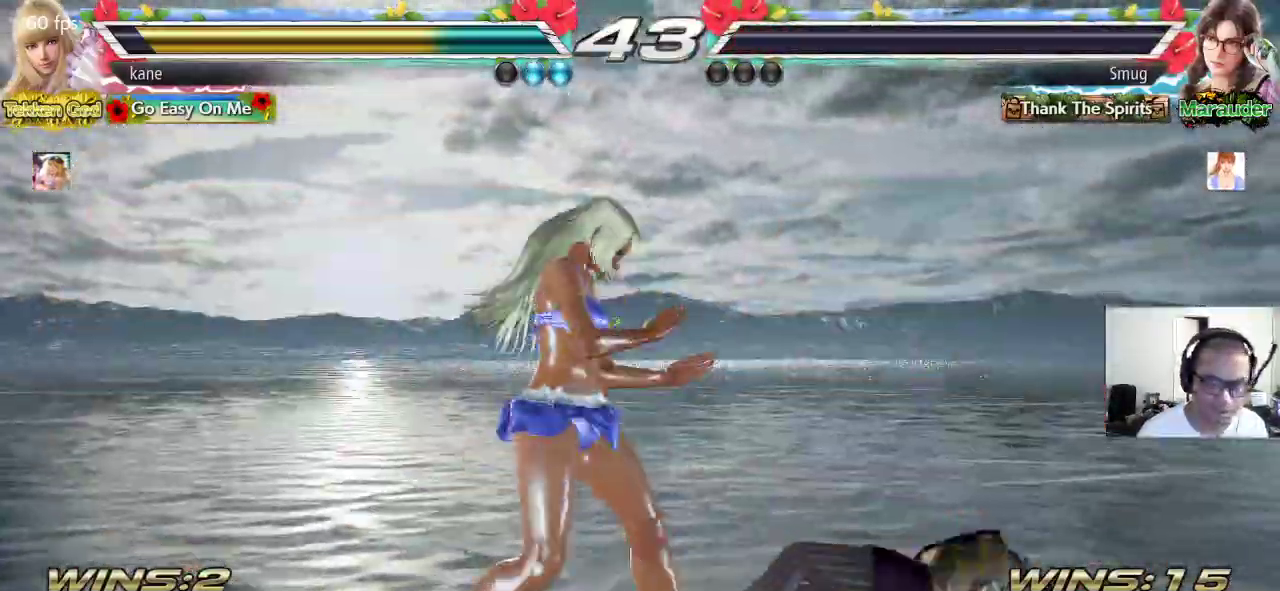
{"dt_ms": 500, "buttons": ["TRIANGLE"], "left_stick": "center", "events": [[67, "left_stick", "down"], [133, "left_stick", "center"], [267, "CROSS", "down"], [317, "CROSS", "up"], [367, "SQUARE", "down"], [433, "TRIANGLE", "down"], [467, "SQUARE", "up"]]}
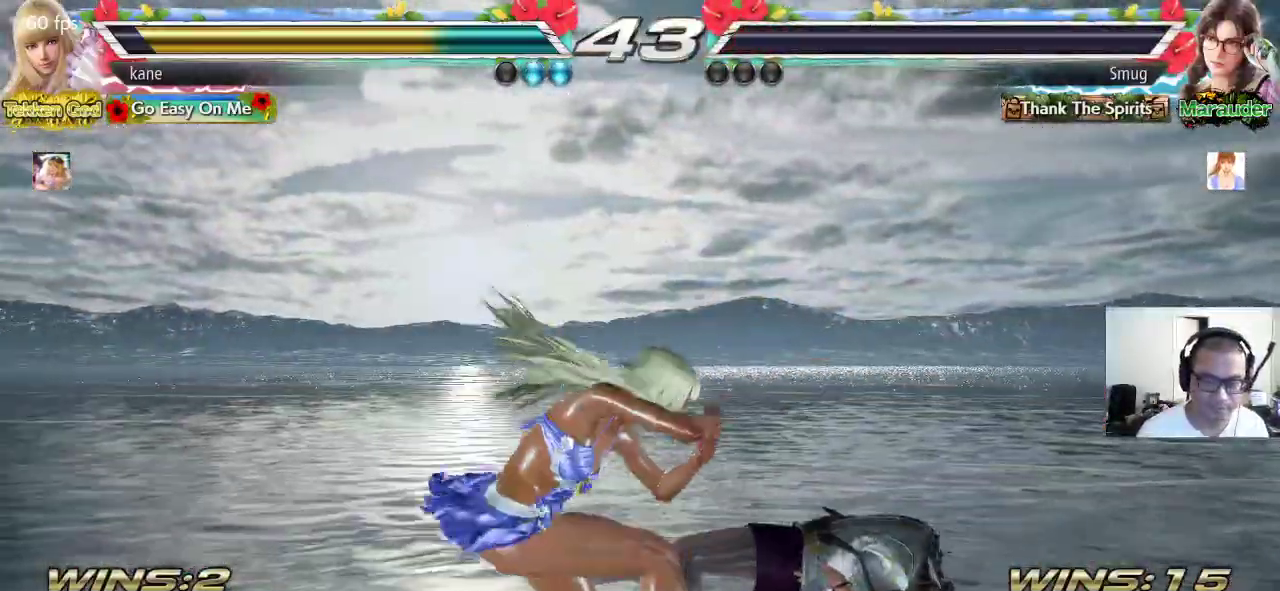
{"dt_ms": 1000, "buttons": [], "left_stick": "center", "events": [[67, "TRIANGLE", "up"]]}
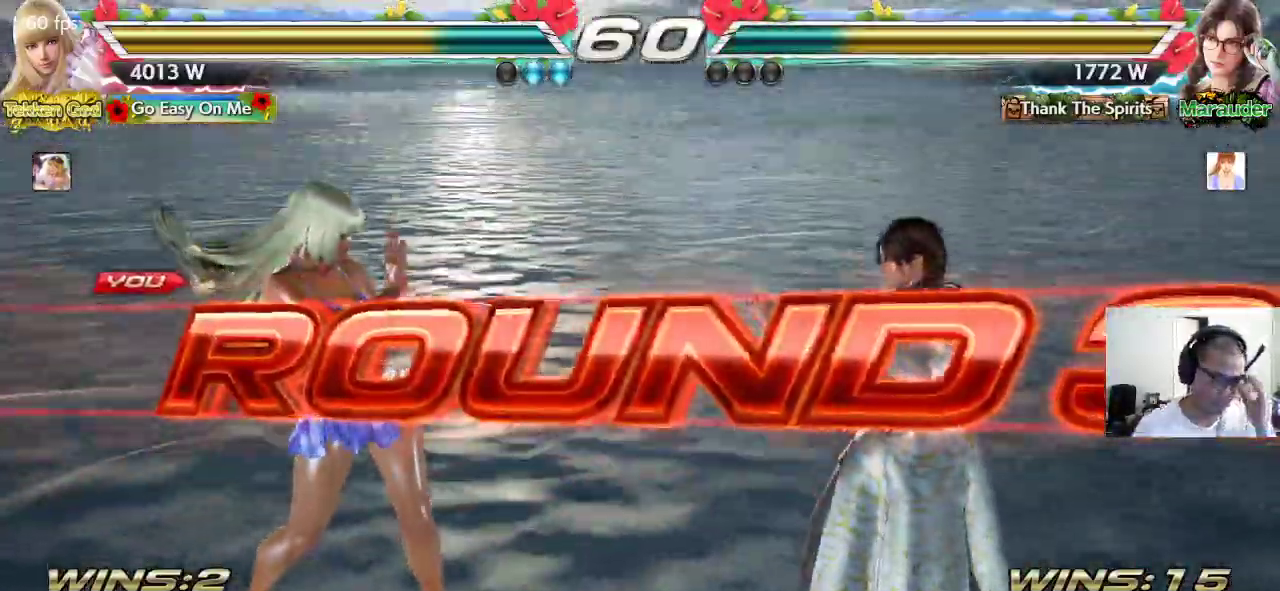
{"dt_ms": 500, "buttons": [], "left_stick": "center", "events": []}
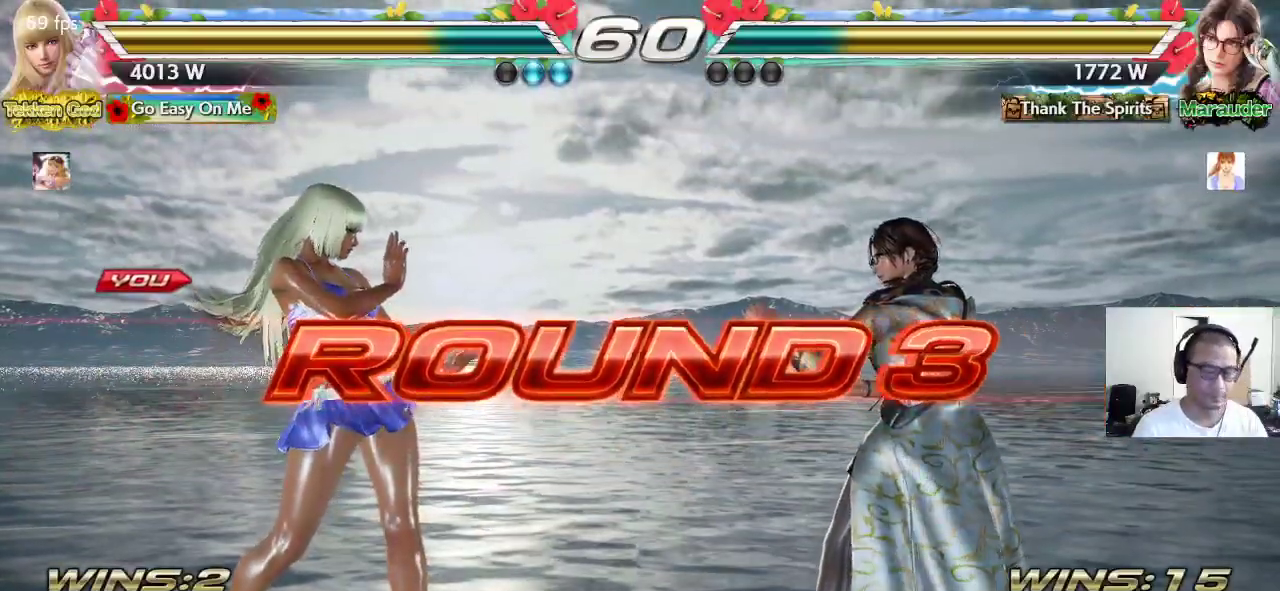
{"dt_ms": 500, "buttons": ["CROSS", "SQUARE"], "left_stick": "center", "events": [[17, "CROSS", "down"], [50, "TRIANGLE", "down"], [100, "CROSS", "up"], [133, "TRIANGLE", "up"], [217, "TRIANGLE", "down"], [283, "TRIANGLE", "up"], [300, "CROSS", "down"], [367, "CROSS", "up"], [367, "TRIANGLE", "down"], [450, "TRIANGLE", "up"], [467, "CROSS", "down"], [467, "SQUARE", "down"]]}
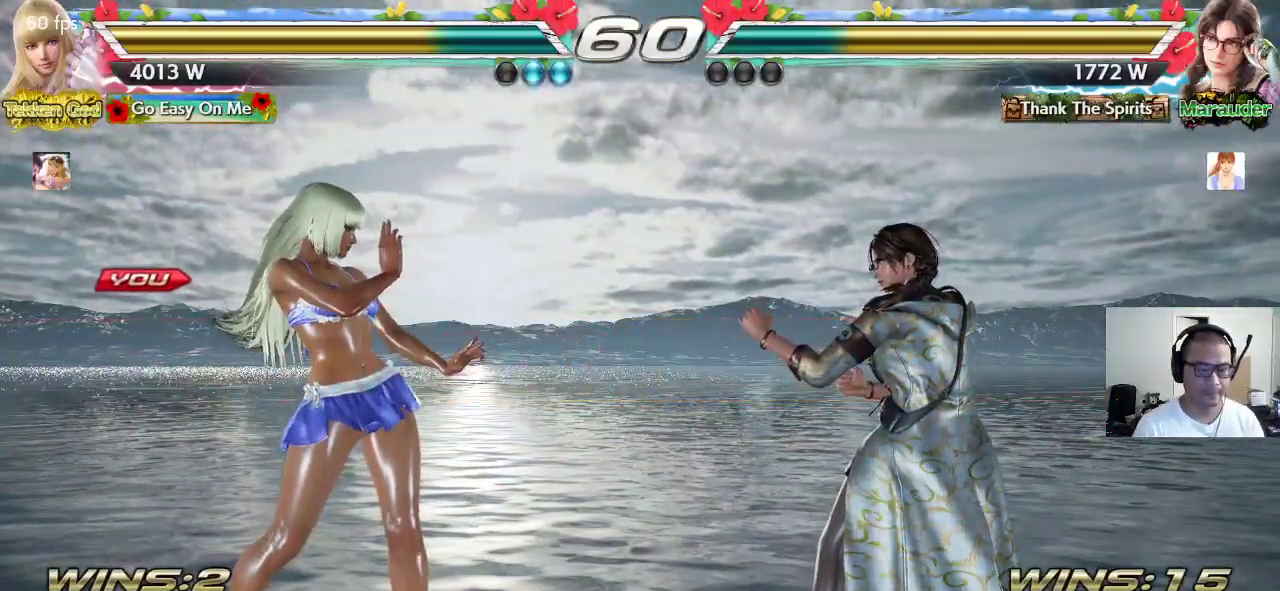
{"dt_ms": 500, "buttons": ["SQUARE", "TRIANGLE"], "left_stick": "center", "events": [[17, "CROSS", "up"], [17, "SQUARE", "up"], [17, "TRIANGLE", "down"], [100, "TRIANGLE", "up"], [117, "CROSS", "down"], [117, "SQUARE", "down"], [183, "CROSS", "up"], [183, "SQUARE", "up"], [183, "TRIANGLE", "down"], [267, "CROSS", "down"], [267, "SQUARE", "down"], [267, "TRIANGLE", "up"], [333, "CROSS", "up"], [333, "TRIANGLE", "down"], [350, "SQUARE", "up"], [417, "TRIANGLE", "up"], [433, "CROSS", "down"], [433, "SQUARE", "down"], [483, "TRIANGLE", "down"], [500, "CROSS", "up"]]}
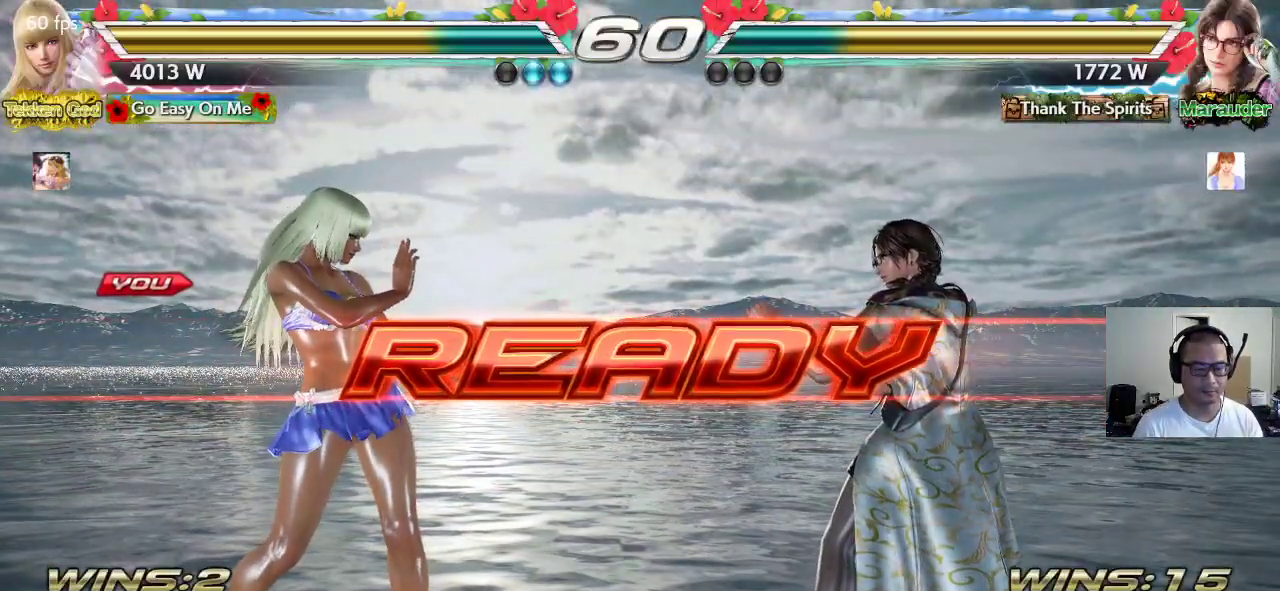
{"dt_ms": 500, "buttons": ["CROSS", "SQUARE", "TRIANGLE"], "left_stick": "center", "events": [[17, "SQUARE", "up"], [67, "SQUARE", "down"], [83, "CROSS", "down"]]}
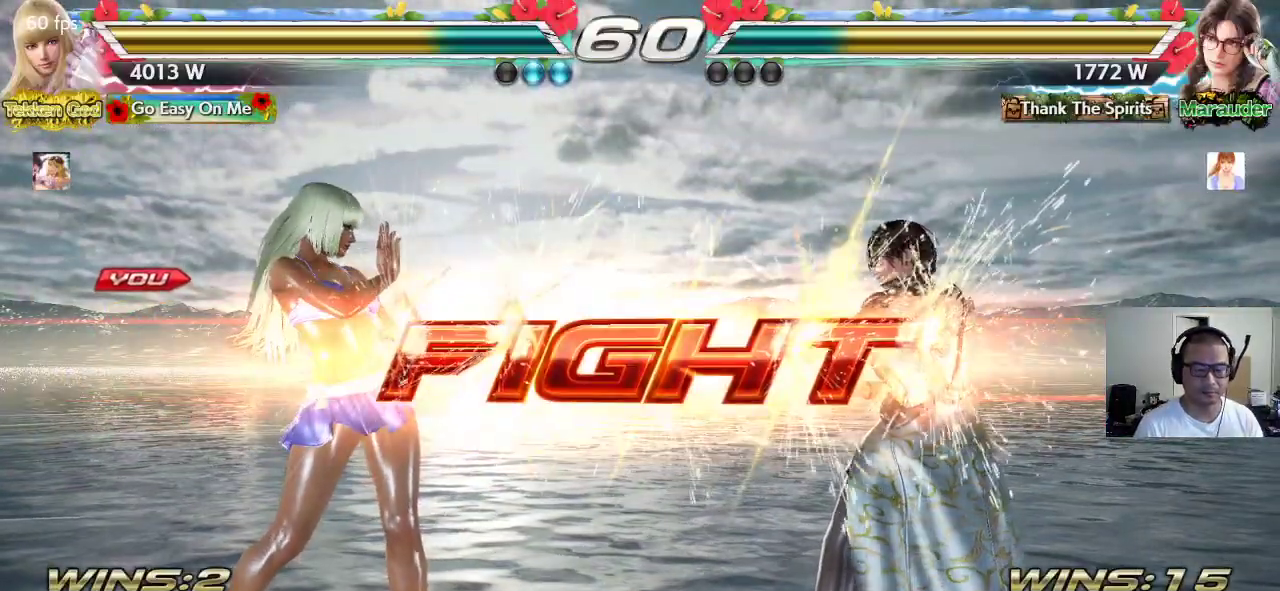
{"dt_ms": 500, "buttons": [], "left_stick": "center", "events": [[67, "SQUARE", "up"], [67, "TRIANGLE", "up"], [150, "CROSS", "up"], [250, "left_stick", "up"], [350, "left_stick", "center"]]}
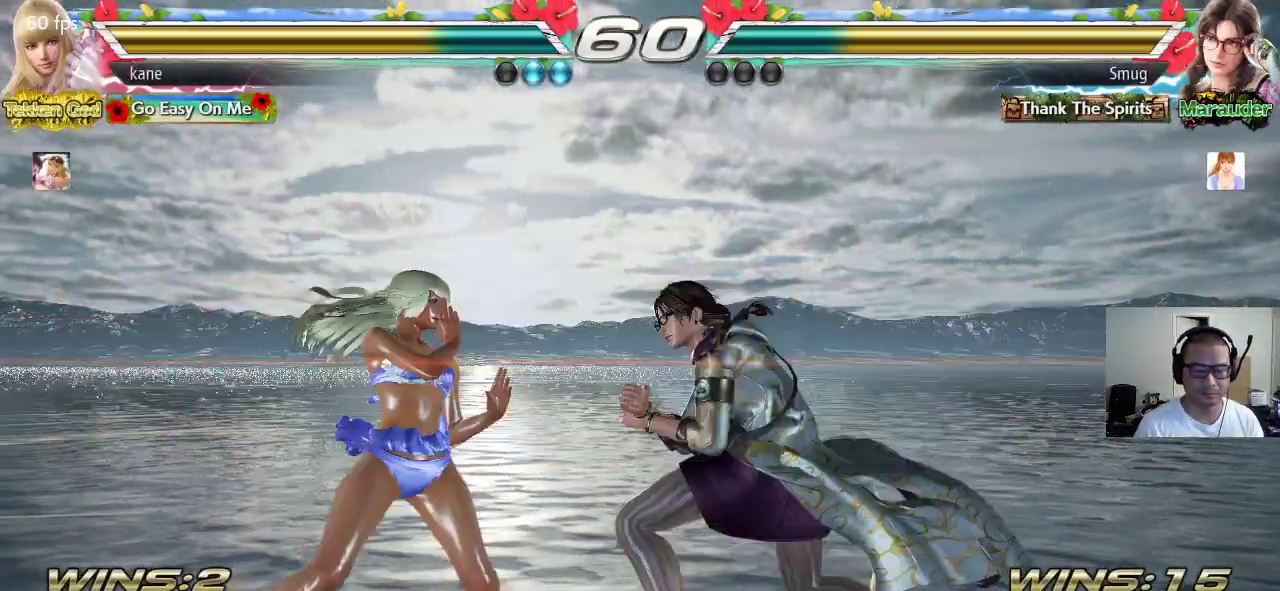
{"dt_ms": 500, "buttons": [], "left_stick": "center", "events": [[100, "left_stick", "left"], [383, "left_stick", "center"], [433, "left_stick", "right"], [483, "left_stick", "center"]]}
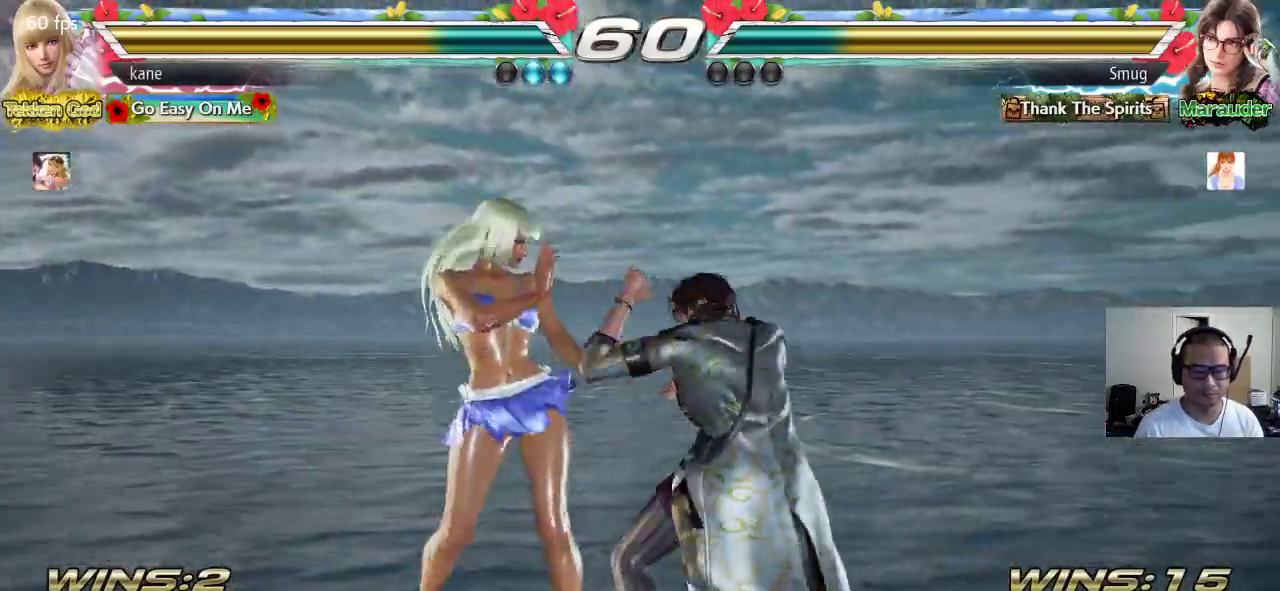
{"dt_ms": 500, "buttons": ["SQUARE"], "left_stick": "center", "events": [[67, "SQUARE", "down"], [150, "SQUARE", "up"], [400, "SQUARE", "down"]]}
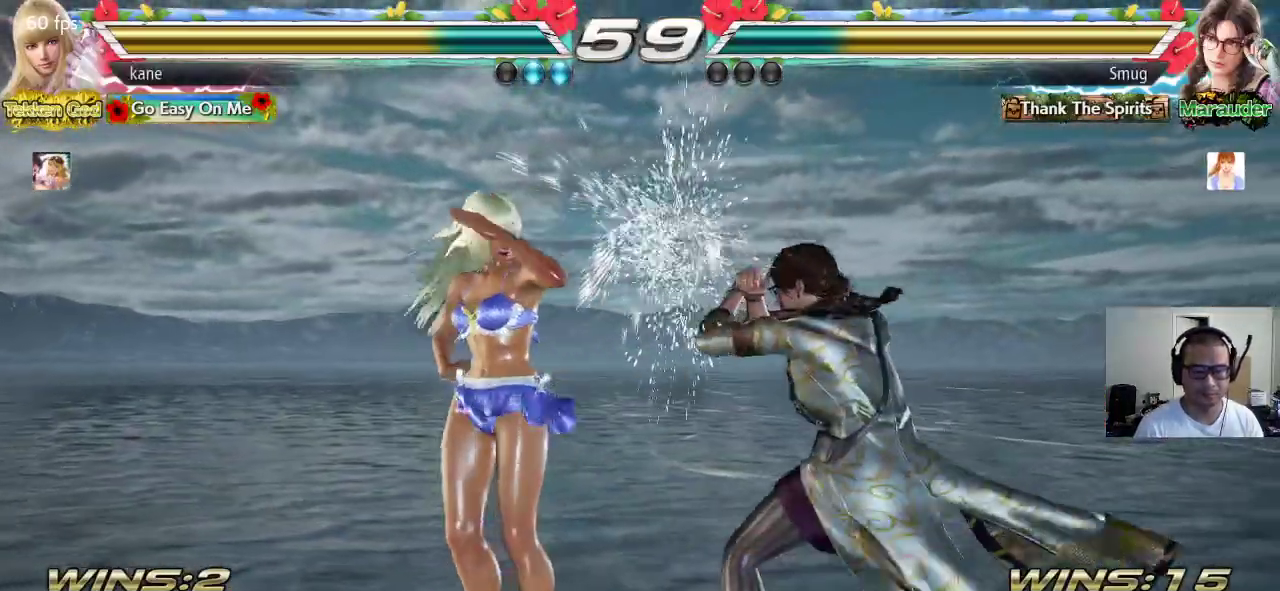
{"dt_ms": 500, "buttons": [], "left_stick": "center", "events": [[33, "TRIANGLE", "down"], [133, "SQUARE", "up"], [367, "TRIANGLE", "up"]]}
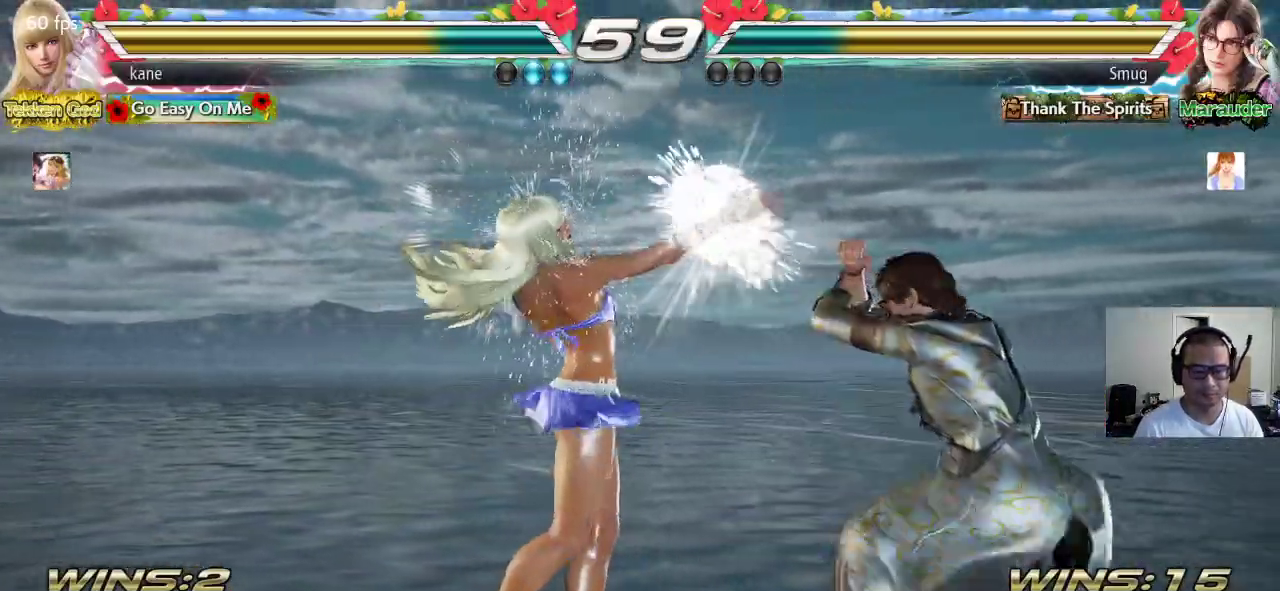
{"dt_ms": 500, "buttons": [], "left_stick": "center", "events": [[67, "left_stick", "down"], [133, "left_stick", "center"], [183, "left_stick", "down"], [417, "left_stick", "left"], [483, "left_stick", "center"]]}
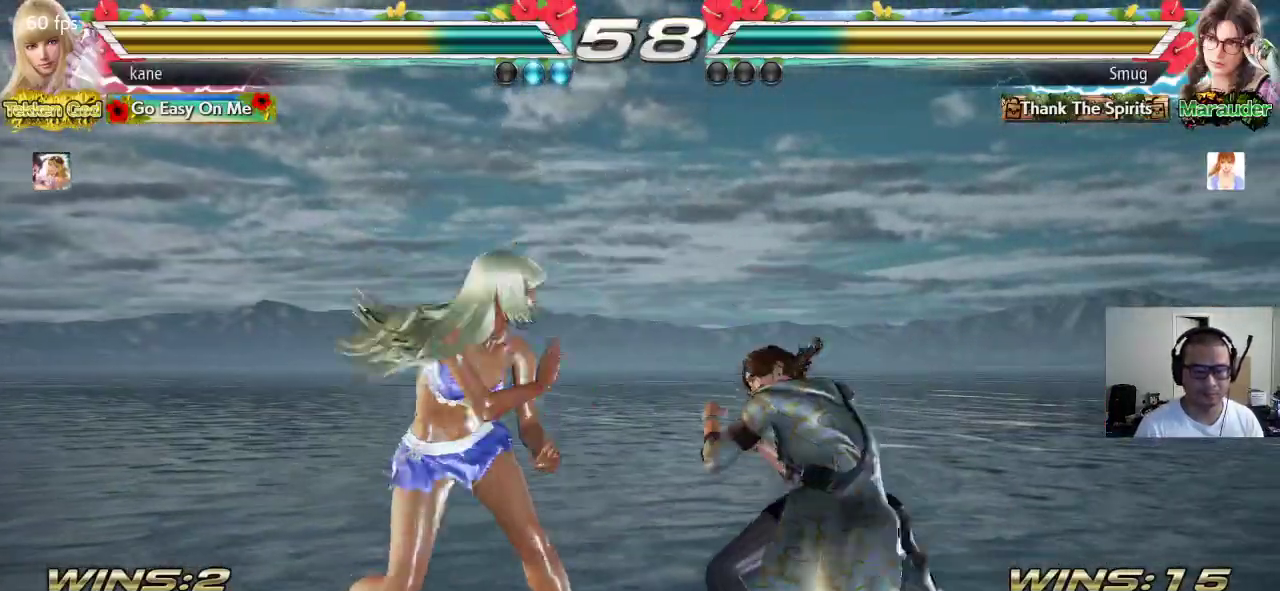
{"dt_ms": 500, "buttons": [], "left_stick": "left", "events": [[50, "left_stick", "left"], [433, "left_stick", "center"], [500, "left_stick", "left"]]}
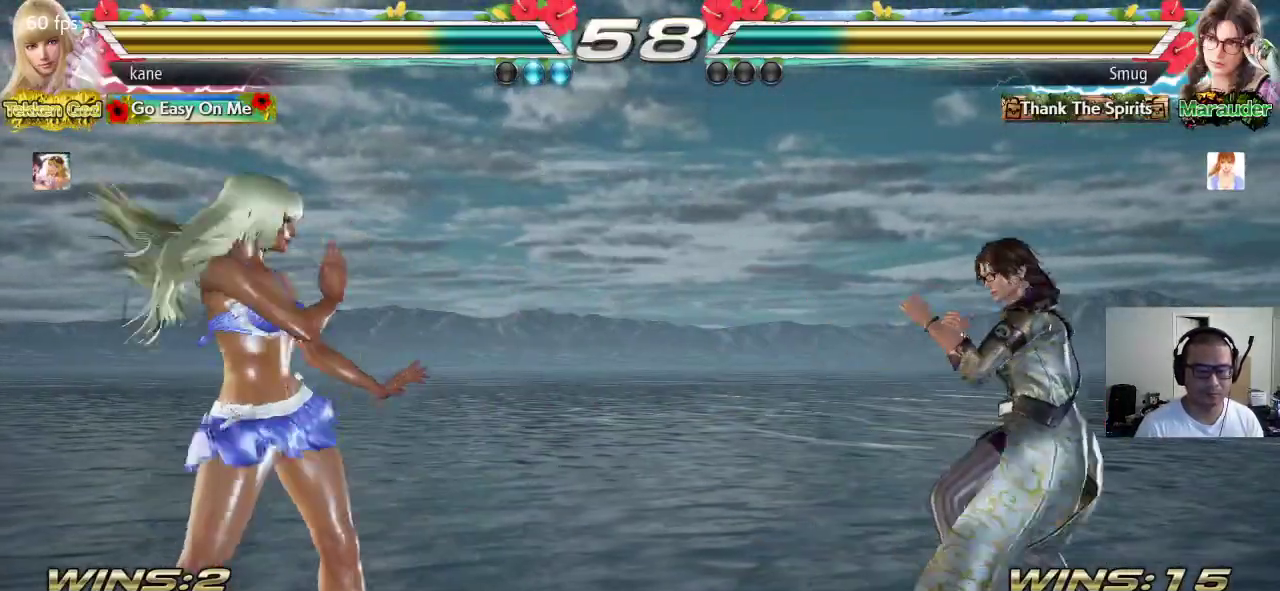
{"dt_ms": 500, "buttons": ["TRIANGLE"], "left_stick": "center", "events": [[250, "left_stick", "down-left"], [417, "left_stick", "center"], [433, "TRIANGLE", "down"]]}
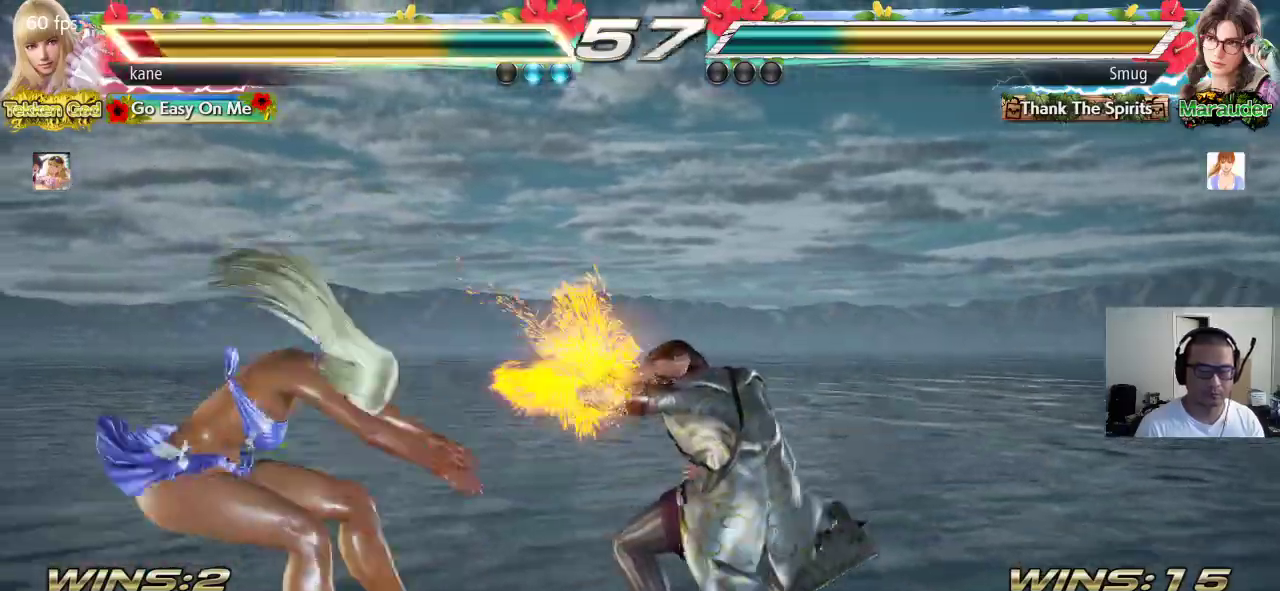
{"dt_ms": 500, "buttons": [], "left_stick": "left", "events": [[50, "TRIANGLE", "up"], [350, "left_stick", "left"], [417, "left_stick", "center"], [483, "left_stick", "left"]]}
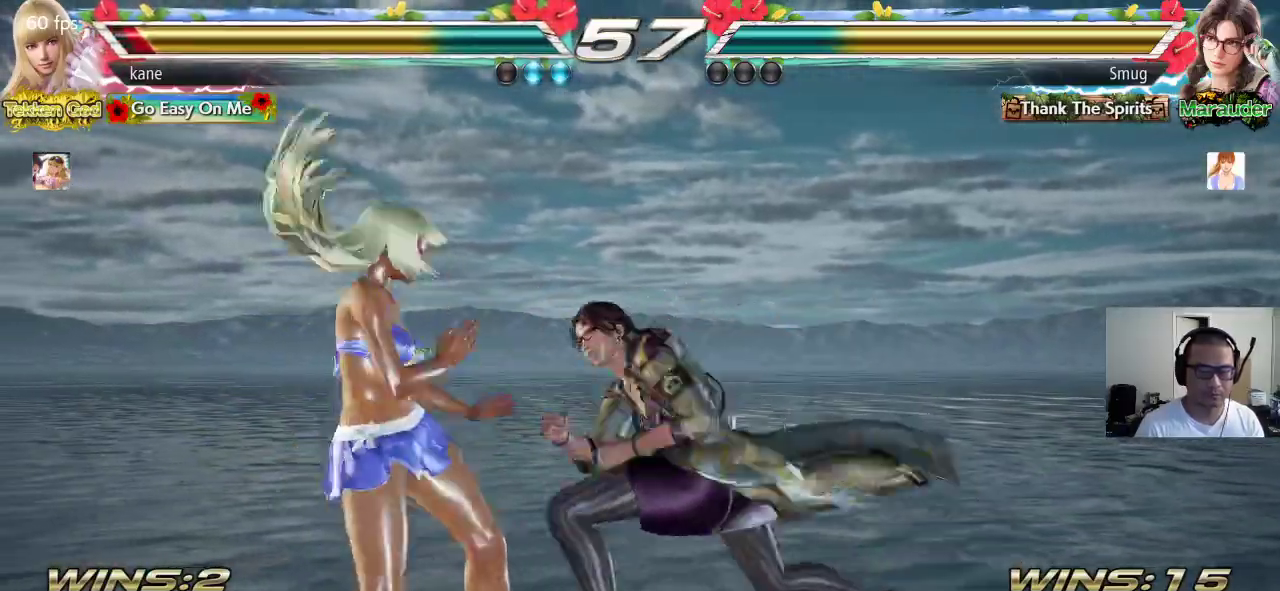
{"dt_ms": 500, "buttons": [], "left_stick": "center", "events": [[333, "left_stick", "center"], [383, "left_stick", "left"], [450, "left_stick", "center"]]}
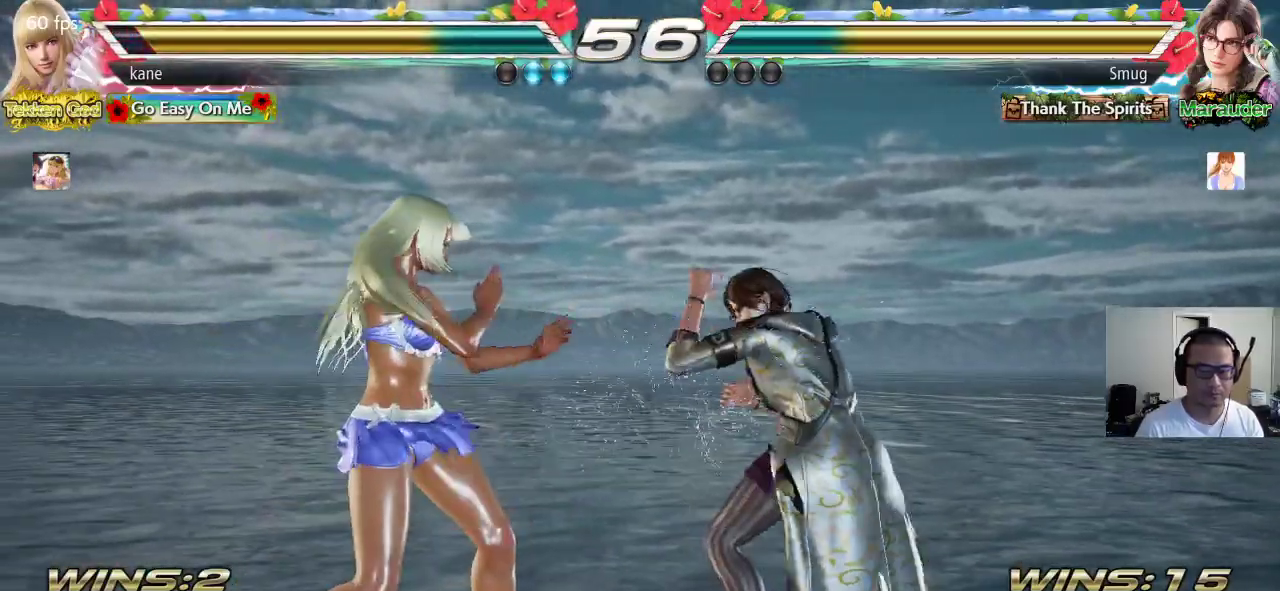
{"dt_ms": 500, "buttons": [], "left_stick": "center", "events": [[17, "left_stick", "left"], [450, "left_stick", "center"]]}
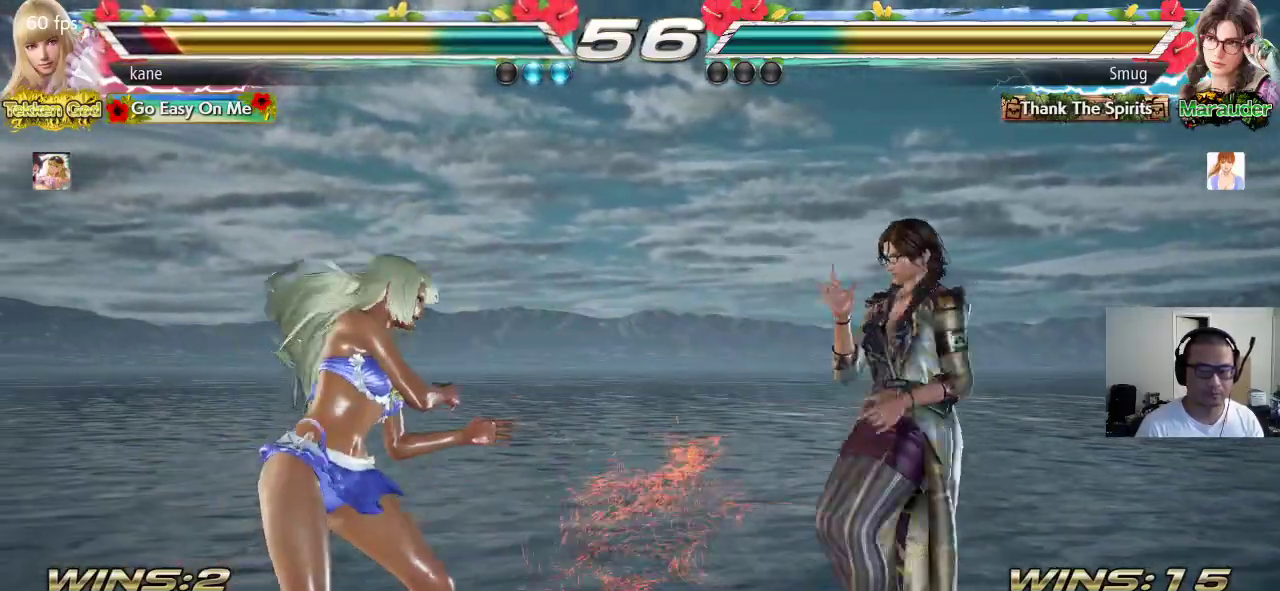
{"dt_ms": 500, "buttons": [], "left_stick": "center", "events": [[33, "left_stick", "right"], [83, "left_stick", "center"], [150, "left_stick", "right"], [283, "left_stick", "center"], [350, "left_stick", "left"], [417, "left_stick", "center"]]}
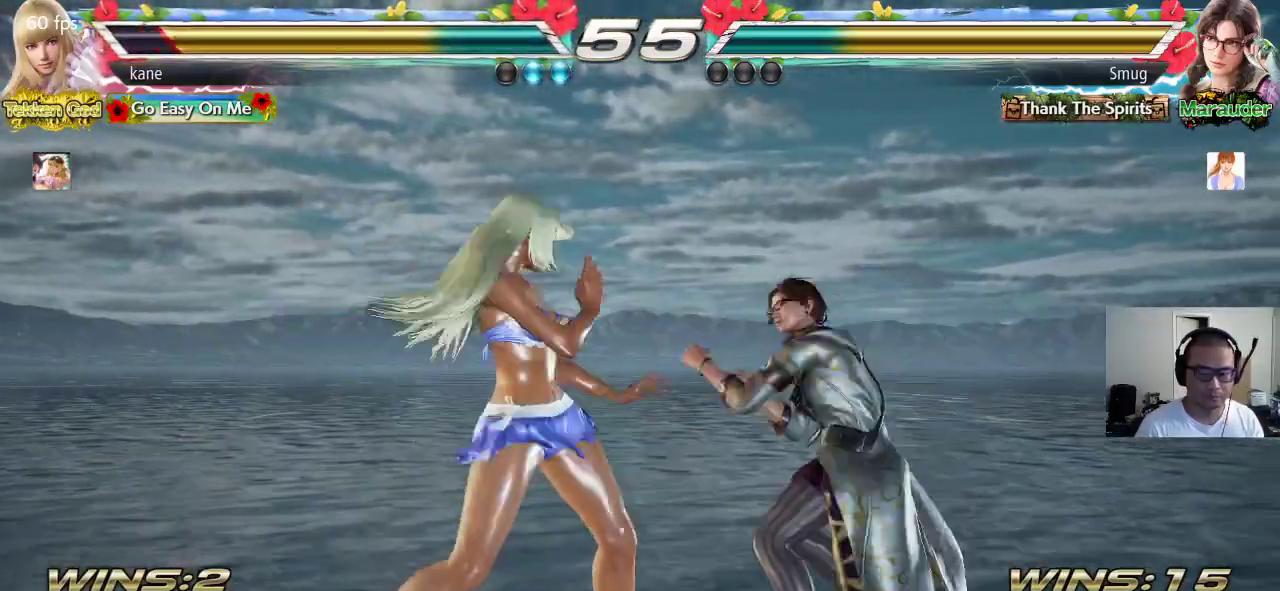
{"dt_ms": 500, "buttons": [], "left_stick": "left", "events": [[83, "left_stick", "right"], [133, "left_stick", "center"], [183, "left_stick", "left"], [367, "left_stick", "center"], [433, "left_stick", "left"]]}
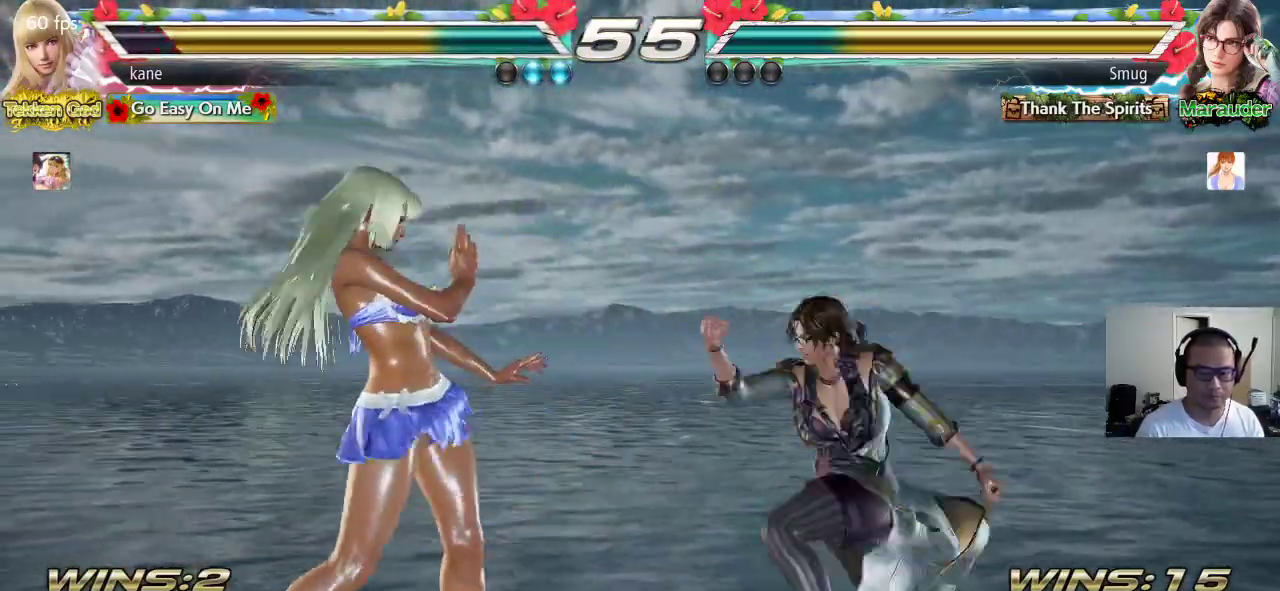
{"dt_ms": 500, "buttons": [], "left_stick": "down-left", "events": [[50, "left_stick", "center"], [117, "left_stick", "left"], [233, "left_stick", "center"], [283, "left_stick", "left"], [383, "left_stick", "down-left"]]}
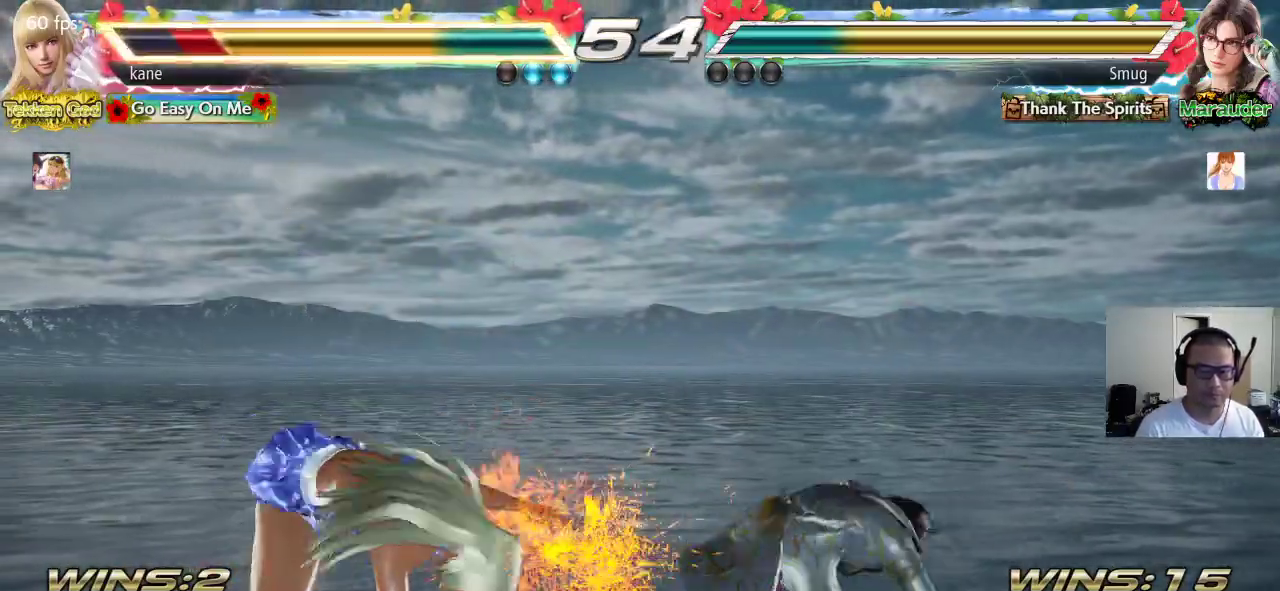
{"dt_ms": 500, "buttons": [], "left_stick": "left", "events": [[33, "left_stick", "center"], [50, "TRIANGLE", "down"], [133, "TRIANGLE", "up"], [350, "left_stick", "left"], [417, "left_stick", "center"], [483, "left_stick", "left"]]}
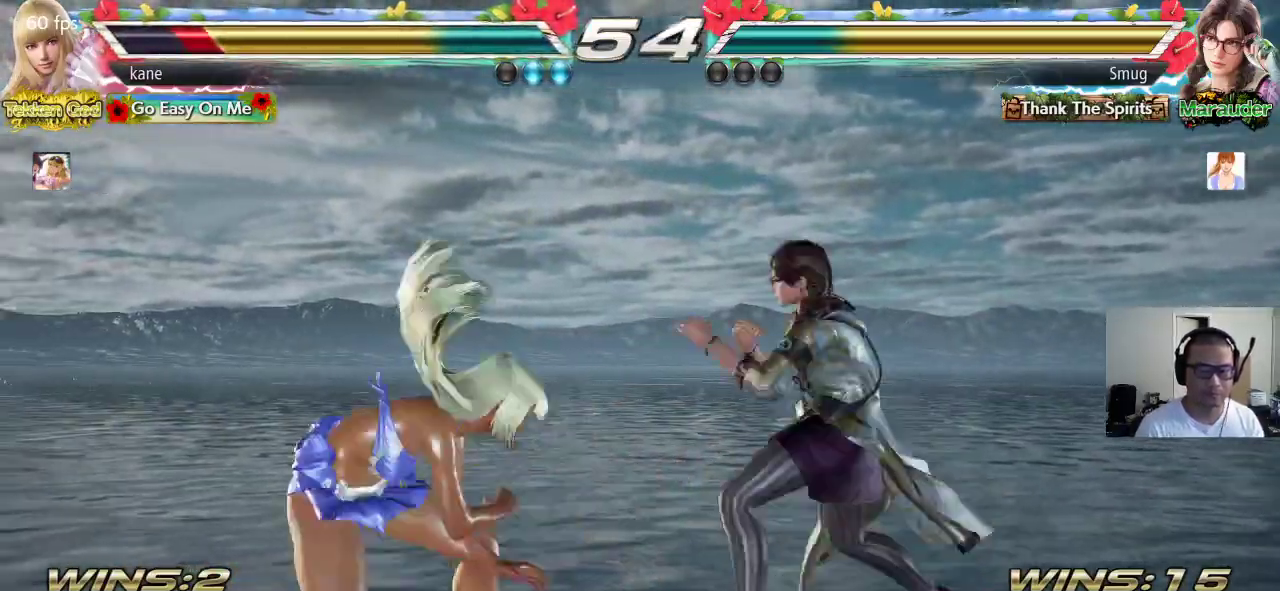
{"dt_ms": 500, "buttons": [], "left_stick": "left", "events": []}
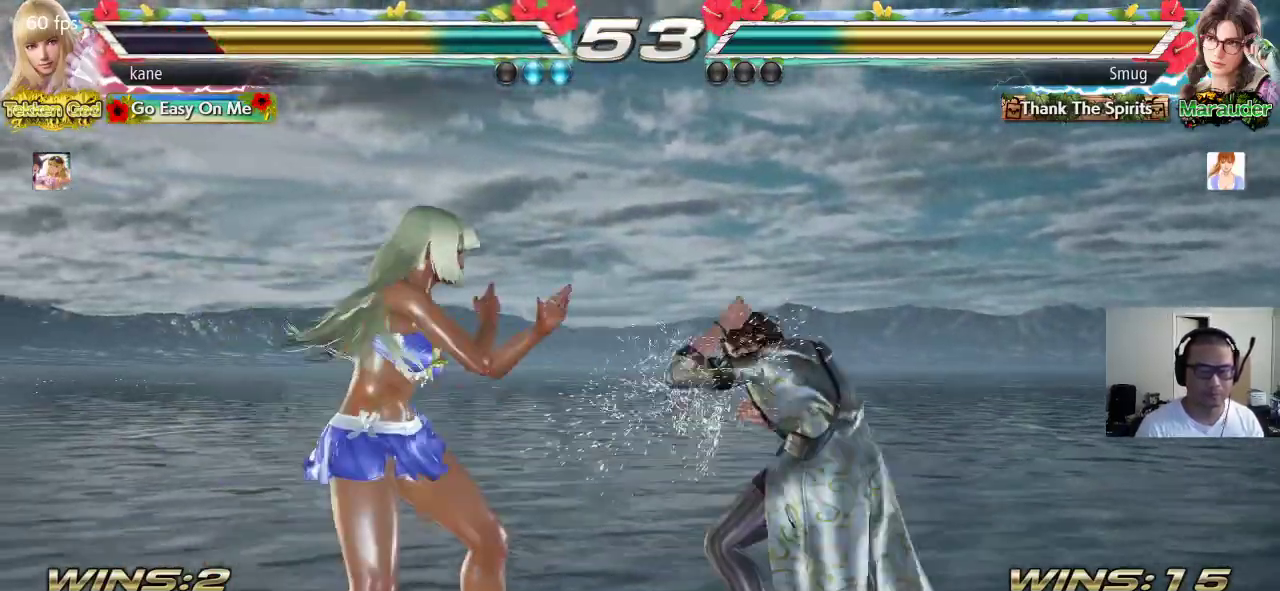
{"dt_ms": 500, "buttons": [], "left_stick": "left", "events": [[67, "left_stick", "center"], [150, "left_stick", "left"], [217, "left_stick", "center"], [283, "left_stick", "left"]]}
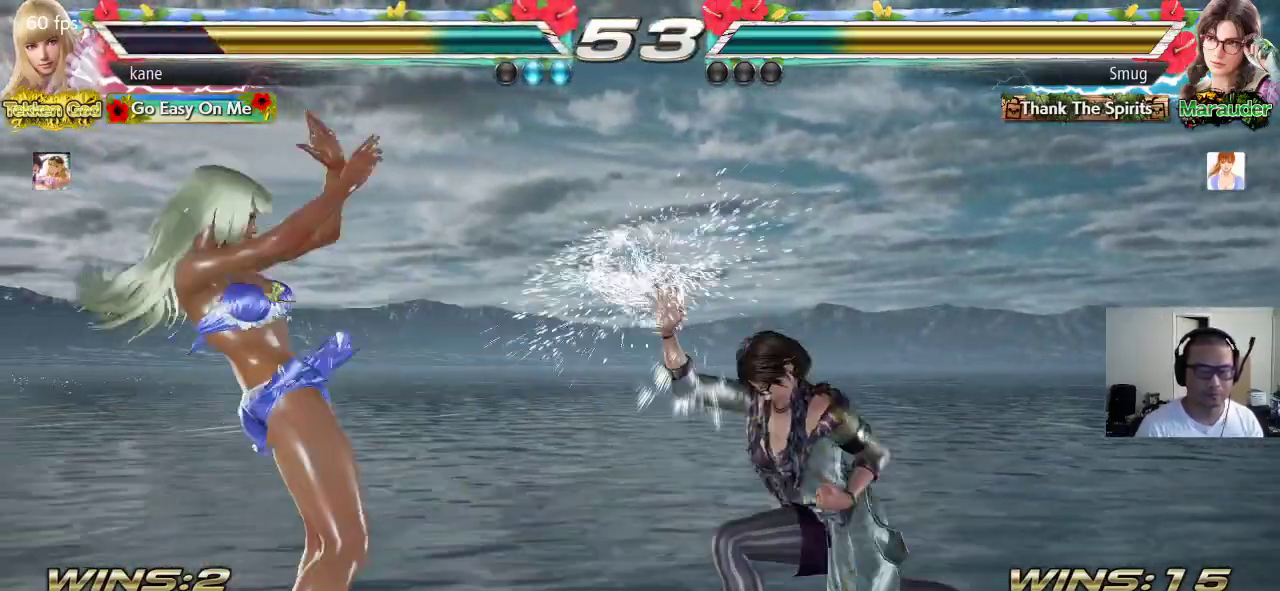
{"dt_ms": 500, "buttons": [], "left_stick": "left", "events": [[83, "left_stick", "center"], [150, "left_stick", "right"], [217, "left_stick", "center"], [267, "left_stick", "right"], [367, "left_stick", "center"], [417, "left_stick", "left"]]}
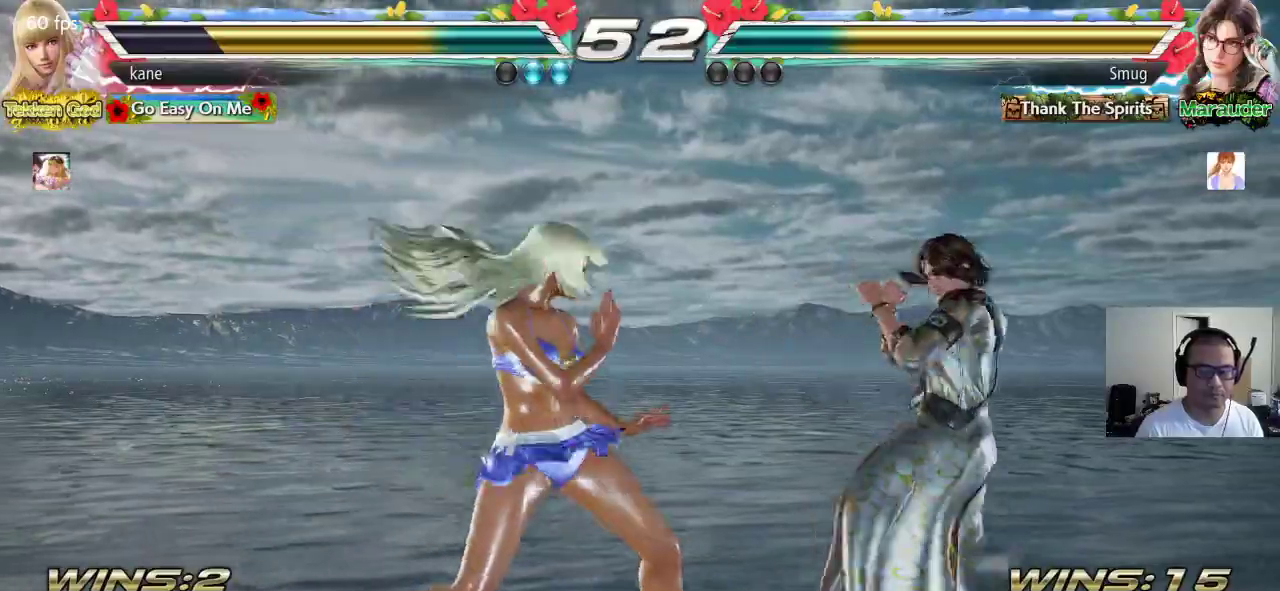
{"dt_ms": 500, "buttons": [], "left_stick": "center", "events": [[183, "left_stick", "center"], [267, "left_stick", "left"], [450, "left_stick", "center"]]}
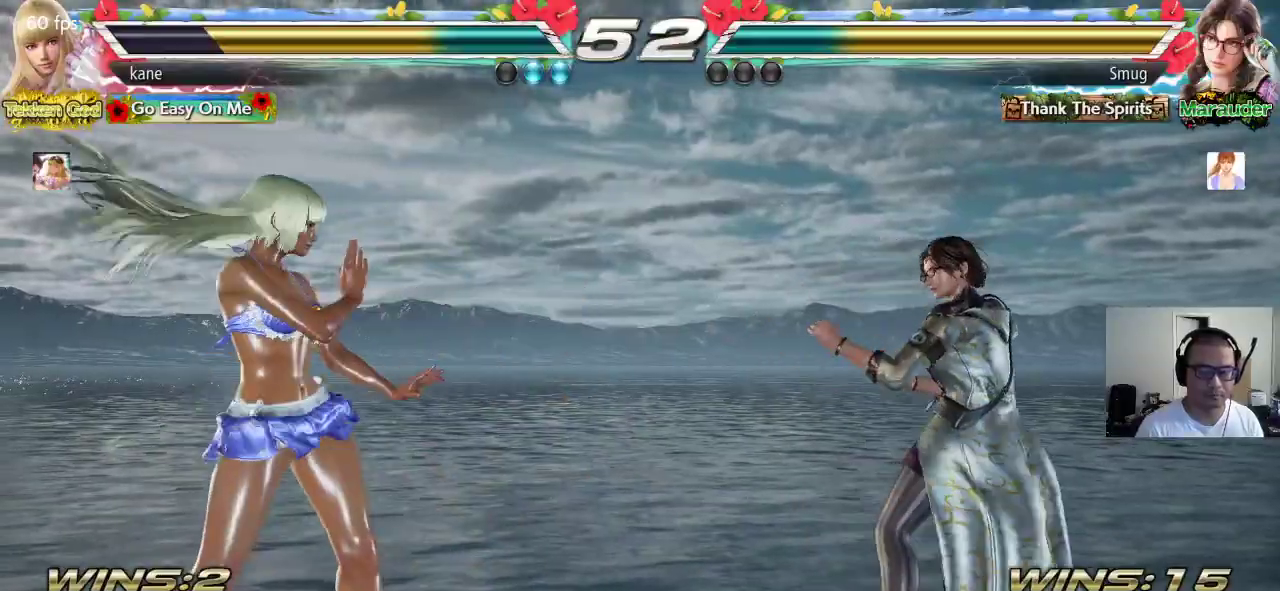
{"dt_ms": 500, "buttons": [], "left_stick": "center", "events": [[17, "left_stick", "left"], [133, "left_stick", "center"], [183, "left_stick", "down-right"], [200, "CIRCLE", "down"], [200, "CROSS", "down"], [267, "CIRCLE", "up"], [267, "CROSS", "up"], [267, "left_stick", "center"]]}
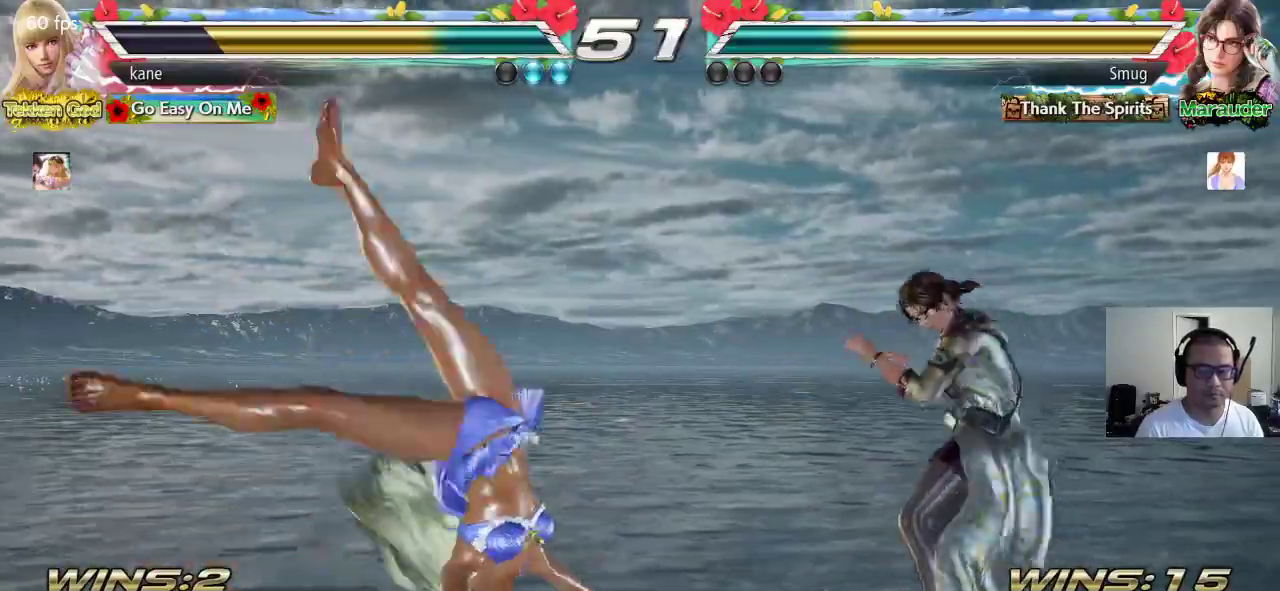
{"dt_ms": 500, "buttons": [], "left_stick": "left", "events": [[400, "left_stick", "left"]]}
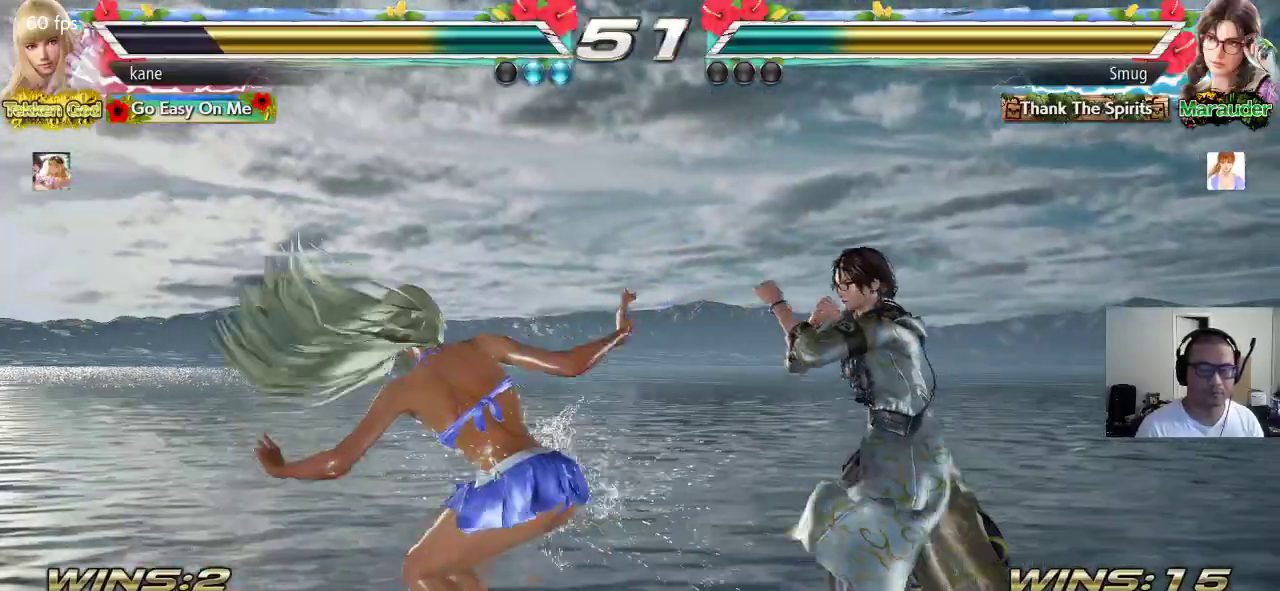
{"dt_ms": 500, "buttons": [], "left_stick": "center", "events": [[317, "left_stick", "center"], [400, "left_stick", "left"], [467, "left_stick", "center"]]}